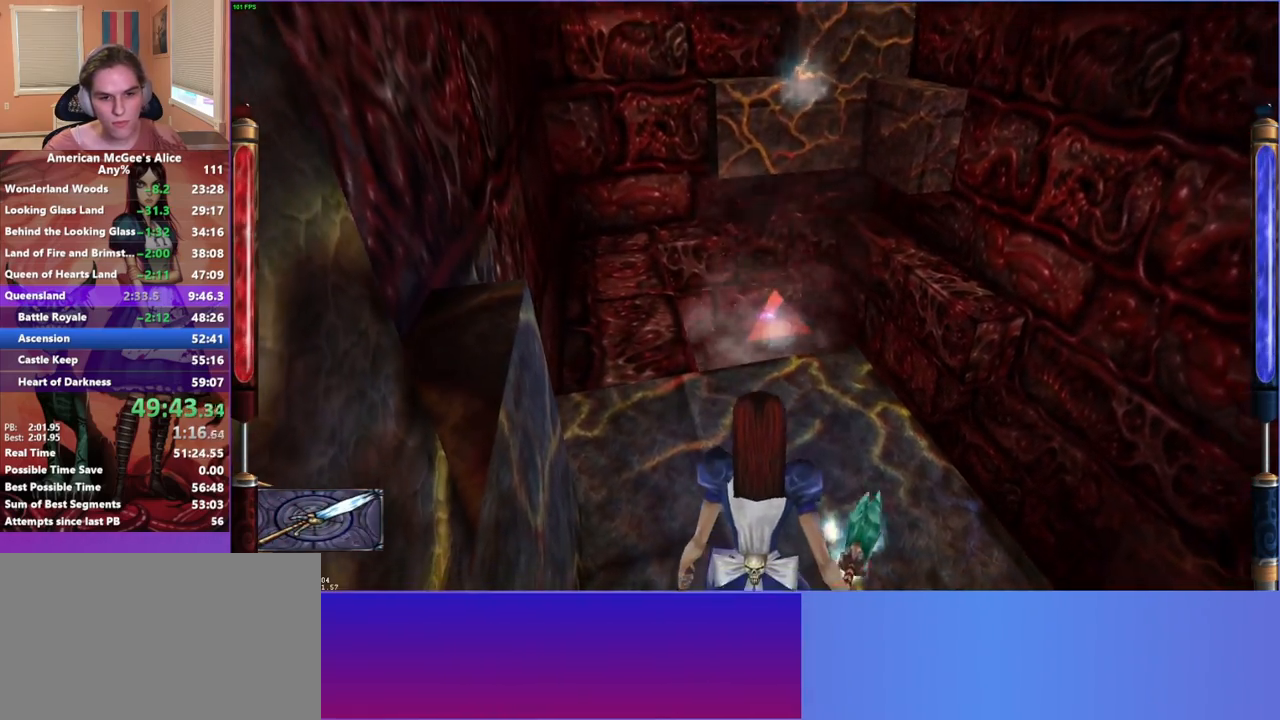
Gameplay with keyboard and mouse; each line is a JSON object with the keys and mouse buttons held at the frame after it. "events" lists presses ("down") and releases ("up") of "1", "2", "3", "4", "5", "a", "alt", "c", "caps_lock", "ctrl", "d", "e", "escape", "f", "g", "q", "r", "s", "shift", "space", "t", "v", "w", "x", "z", "mouse_left", "mouse_middle", "mouse_right", "mouse_mb4", "mouse_mb5", "mouse_wheel_up" and "mouse_wheel_down" between this image and that frame as [ms after this image, input, new state], when the widget could be followed in between. "mouse_left", "mouse_middle", "mouse_right", "mouse_mb4", "mouse_mb5", "mouse_wheel_up", "mouse_wheel_down" = the "left", "middle", "right", "mb4", "mb5", "wheel_up", "wheel_down" buttons of the "mouse" list. No other keys are recorded. Not read: mouse_move.
{"keys": ["space", "w"], "mouse": [], "events": [[450, "space", "down"]]}
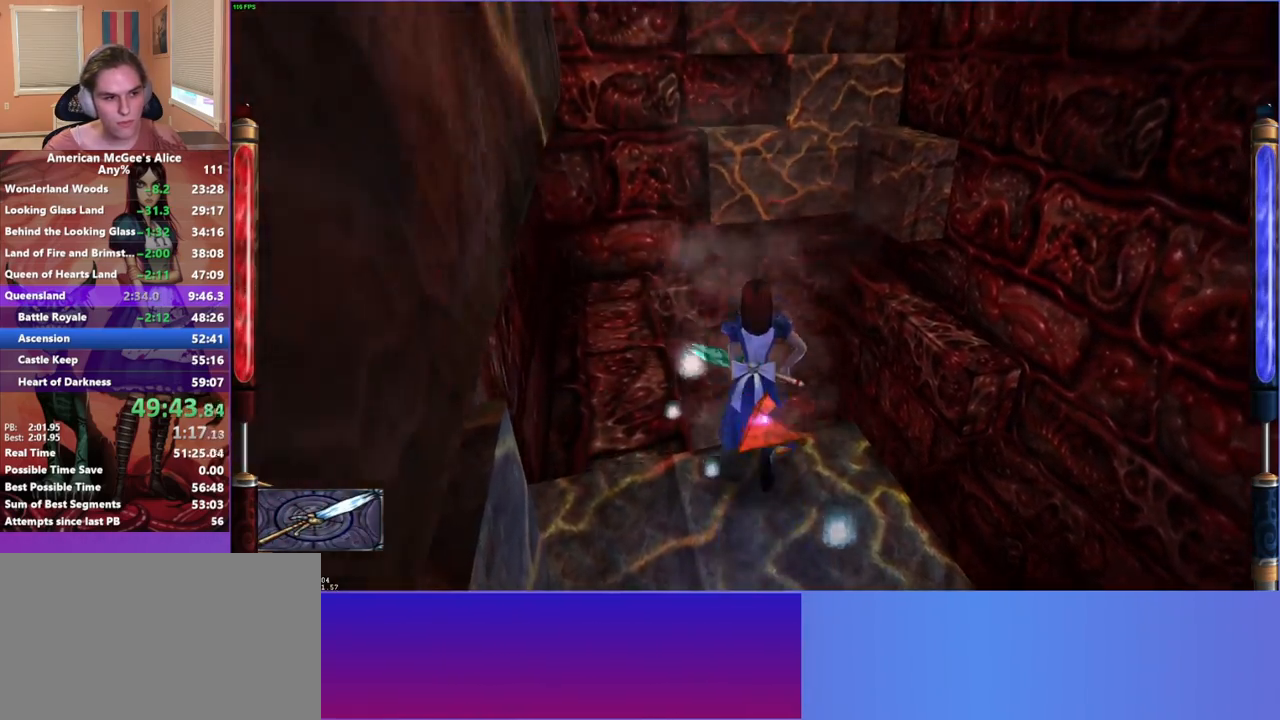
{"keys": [], "mouse": [], "events": [[133, "space", "up"], [333, "w", "up"]]}
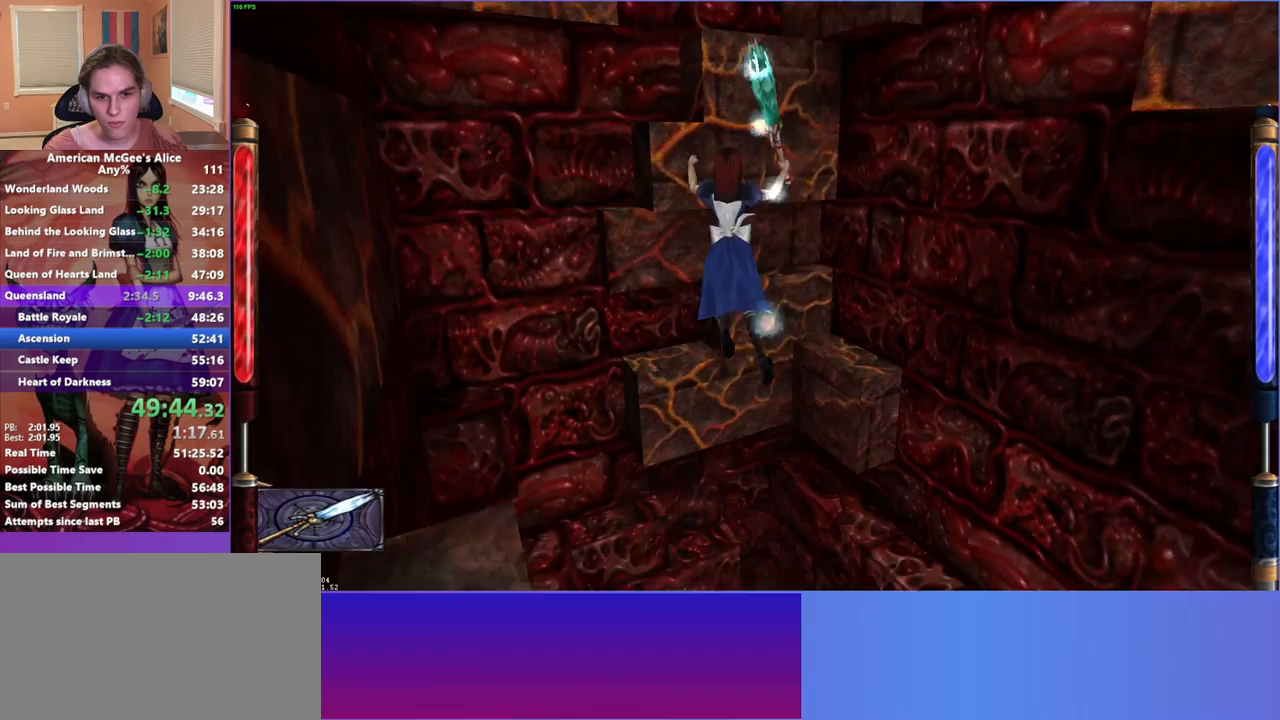
{"keys": [], "mouse": [], "events": []}
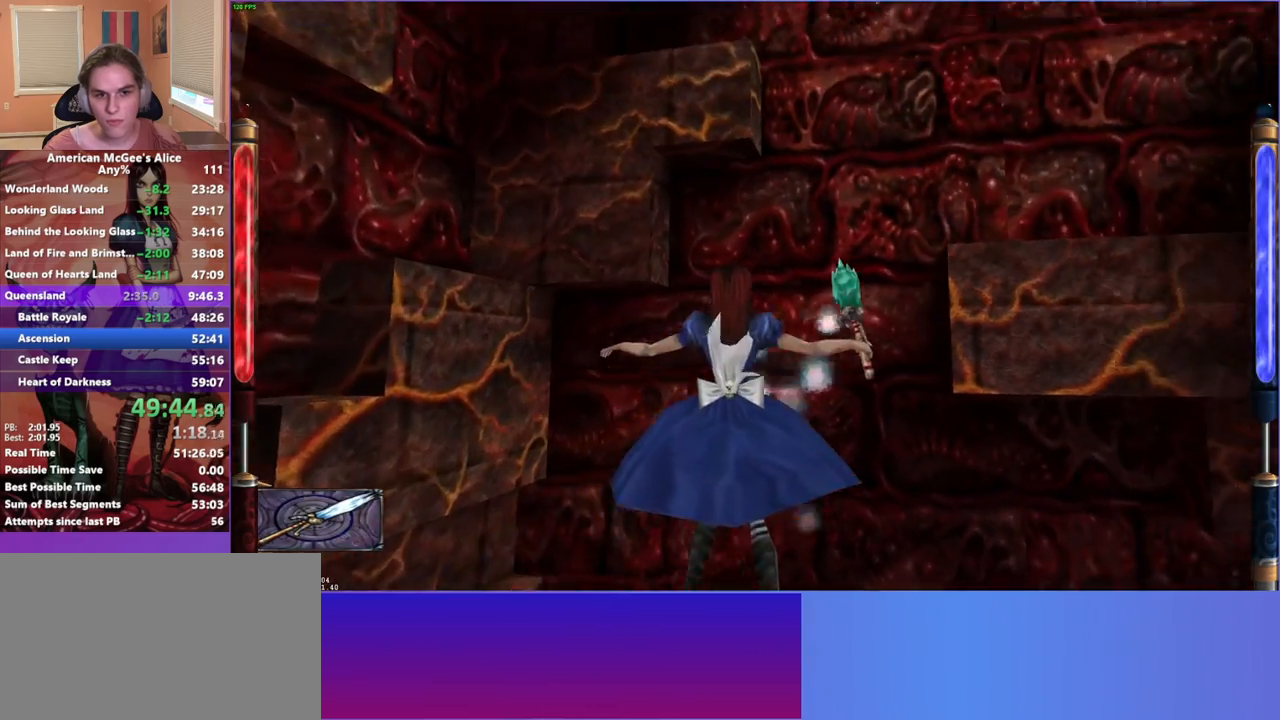
{"keys": [], "mouse": [], "events": []}
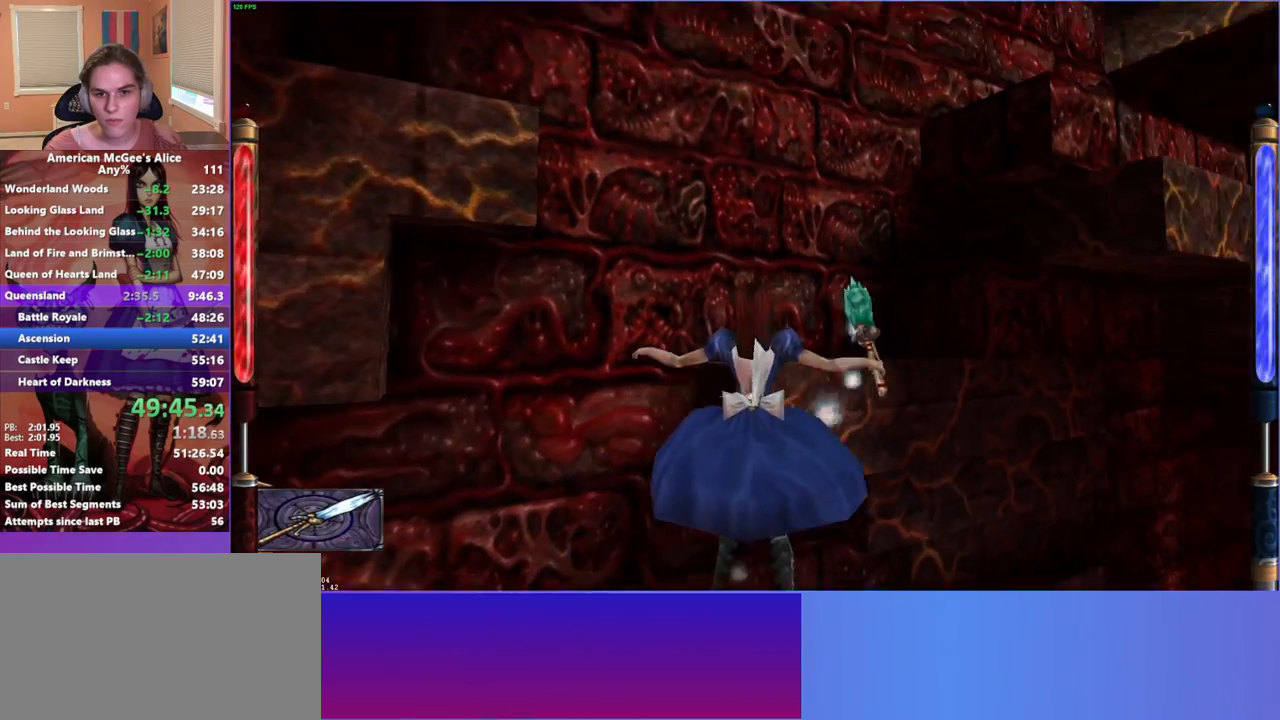
{"keys": [], "mouse": [], "events": []}
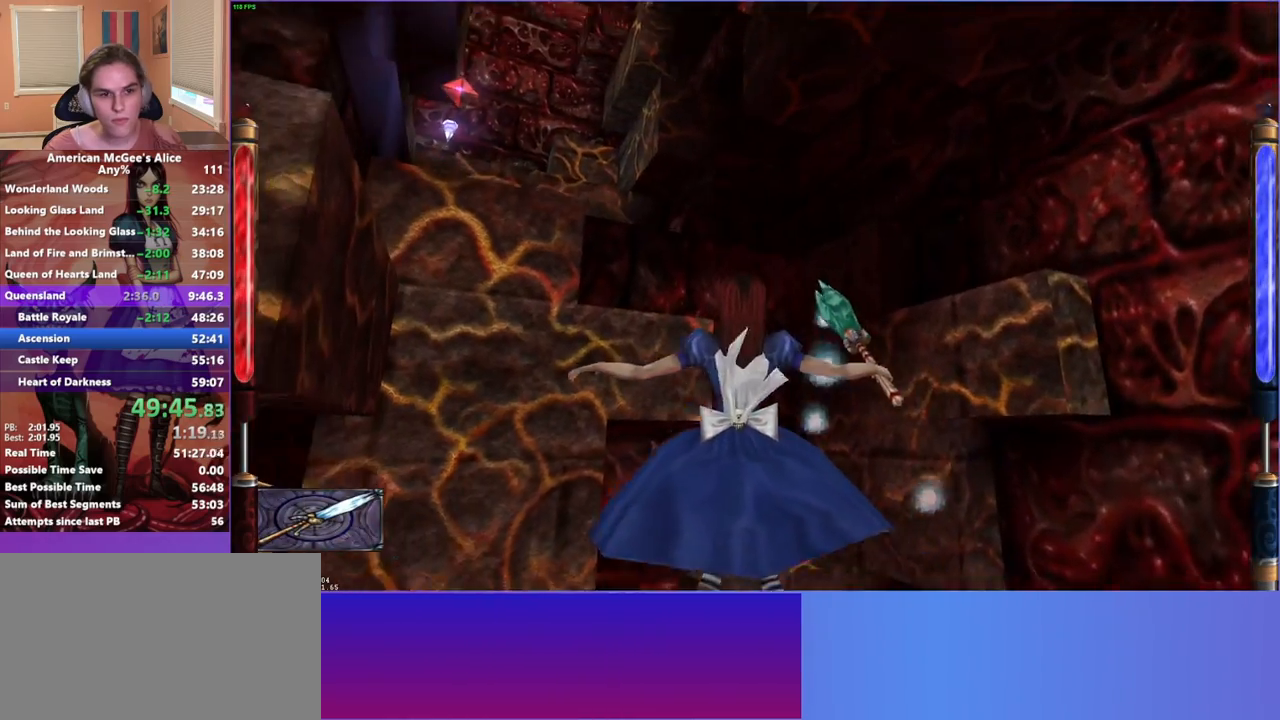
{"keys": ["w"], "mouse": [], "events": [[433, "w", "down"]]}
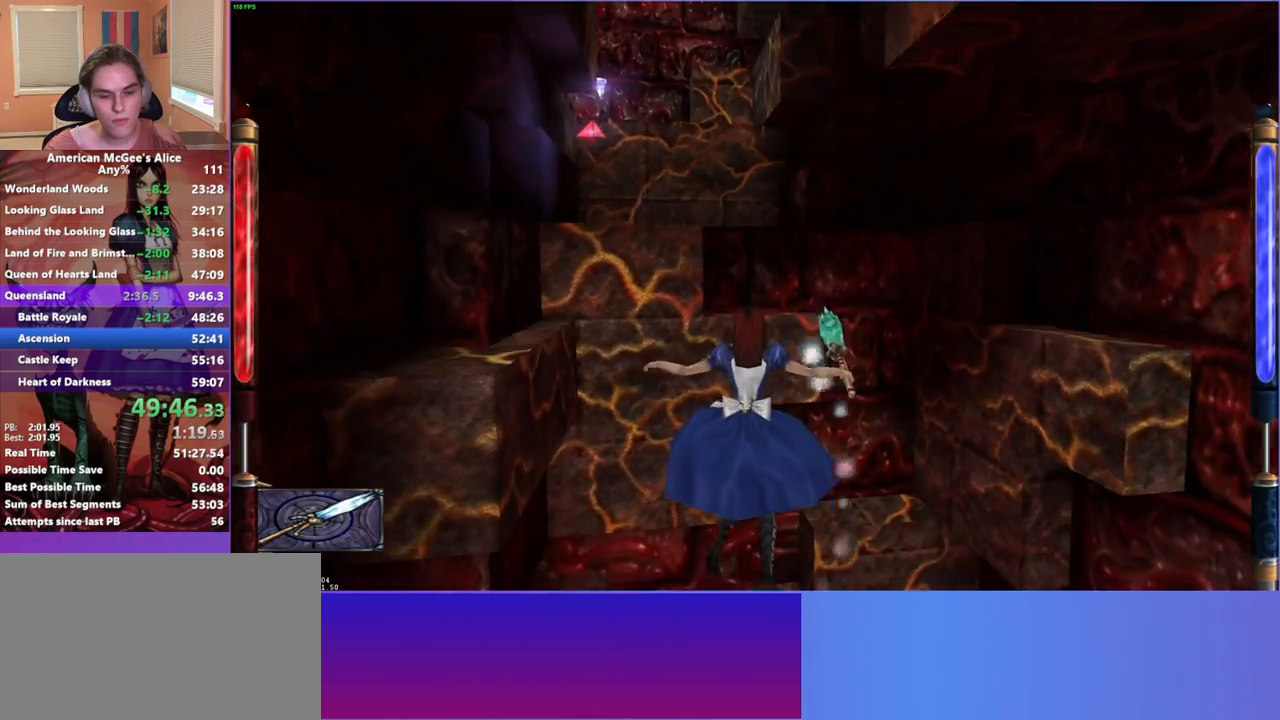
{"keys": ["w"], "mouse": [], "events": []}
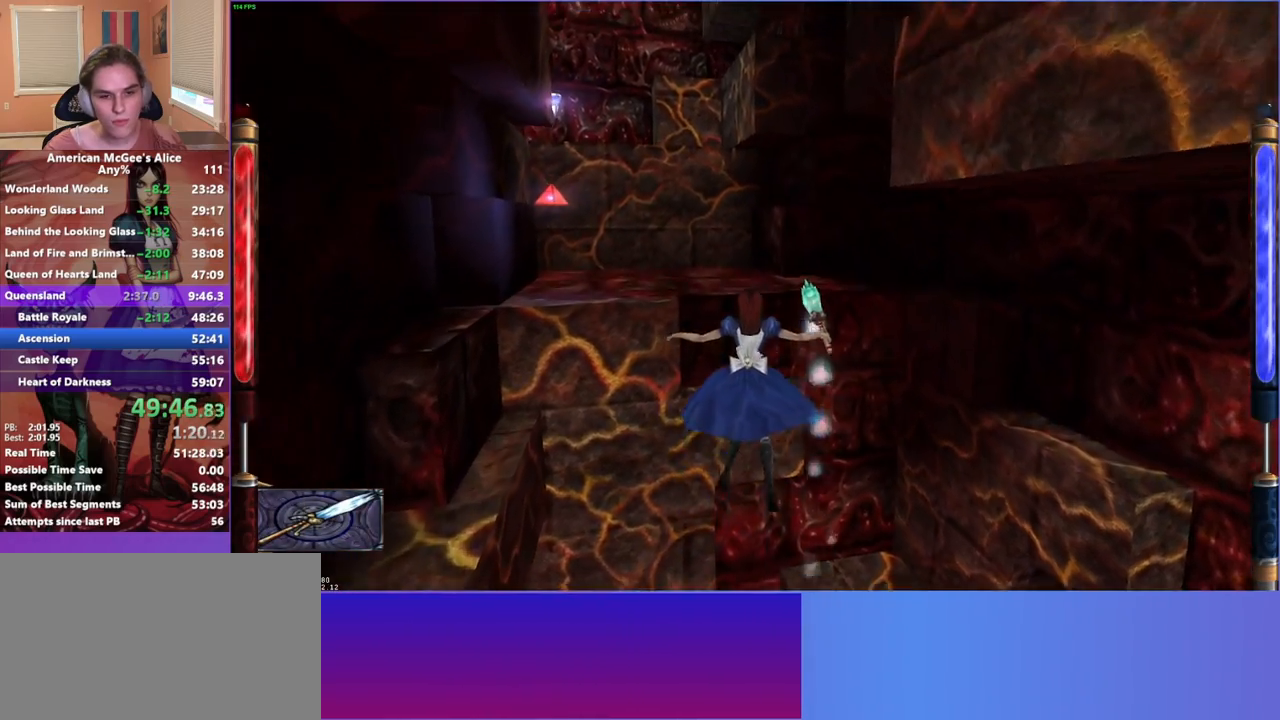
{"keys": ["w"], "mouse": ["left"], "events": [[417, "mouse_left", "down"]]}
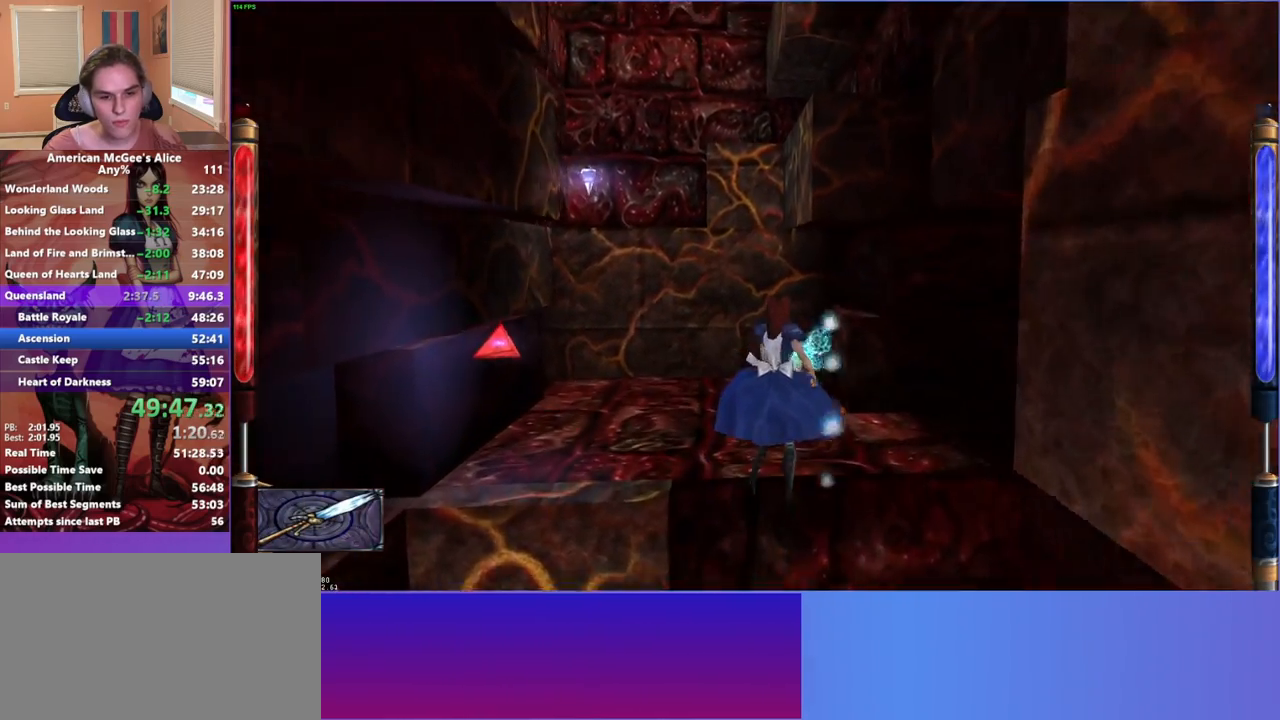
{"keys": ["w"], "mouse": [], "events": [[117, "space", "down"], [200, "space", "up"], [250, "space", "down"], [350, "mouse_left", "up"], [350, "space", "up"]]}
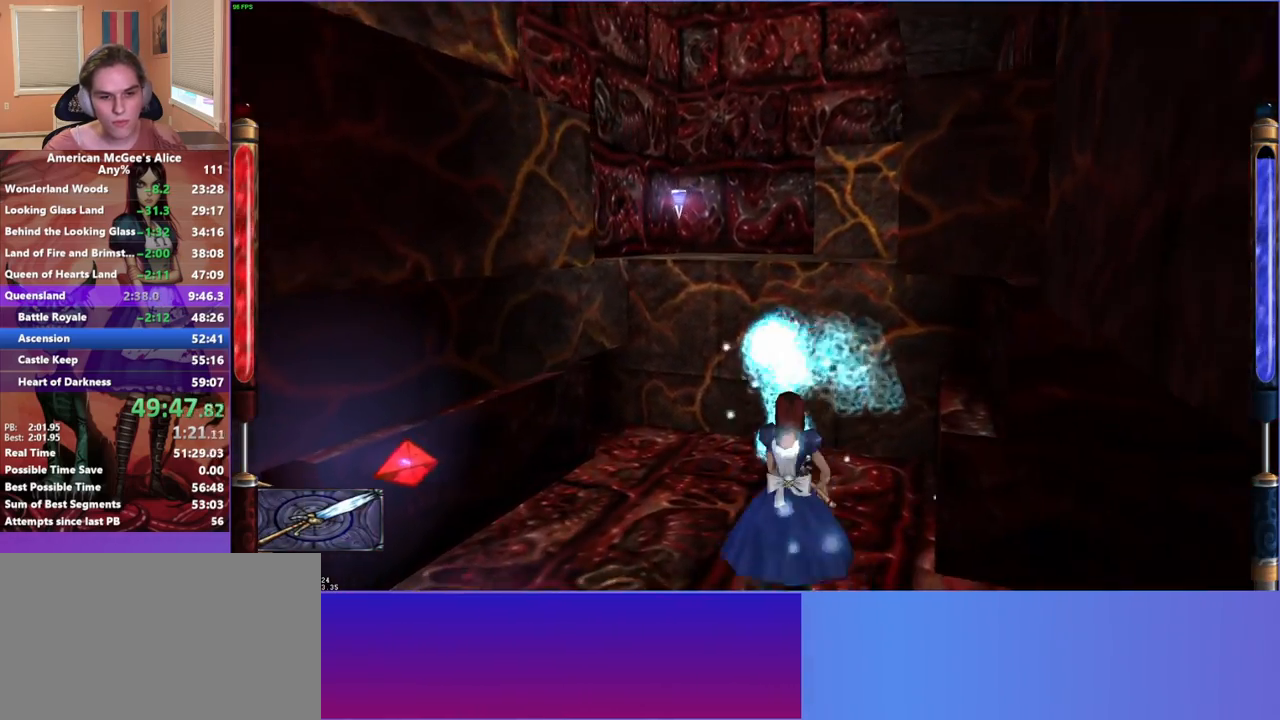
{"keys": ["w"], "mouse": ["left"], "events": [[217, "space", "down"], [317, "mouse_left", "down"], [500, "space", "up"]]}
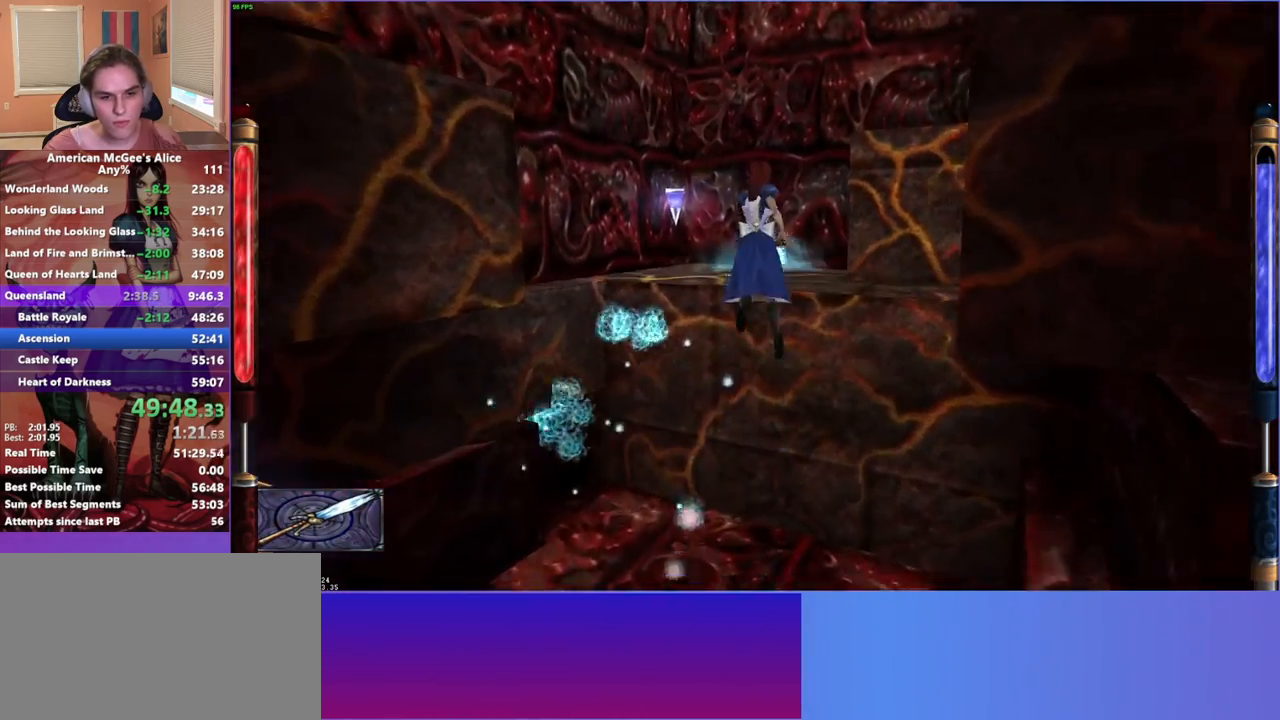
{"keys": ["d", "w"], "mouse": [], "events": [[183, "d", "down"], [317, "mouse_left", "up"]]}
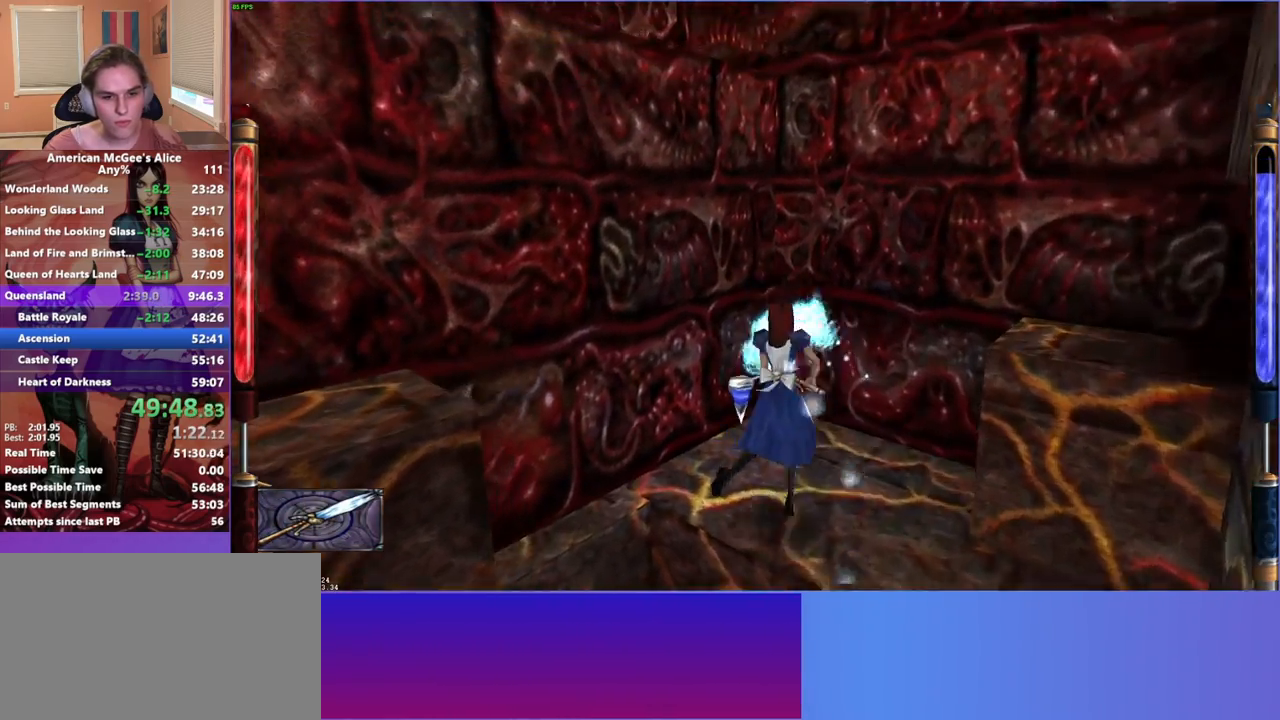
{"keys": ["w"], "mouse": [], "events": [[217, "d", "up"], [250, "a", "down"], [383, "a", "up"]]}
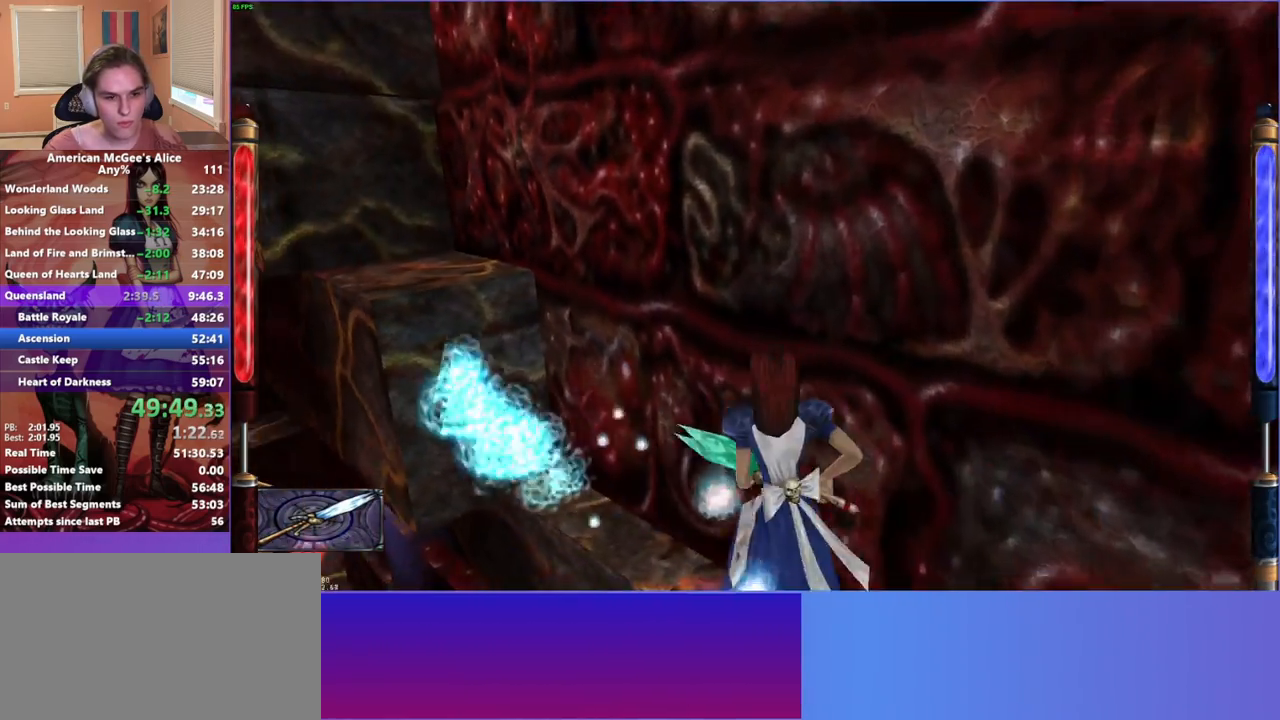
{"keys": ["d", "w"], "mouse": ["left"], "events": [[33, "space", "down"], [83, "mouse_left", "down"], [167, "a", "down"], [217, "space", "up"], [367, "a", "up"], [500, "d", "down"]]}
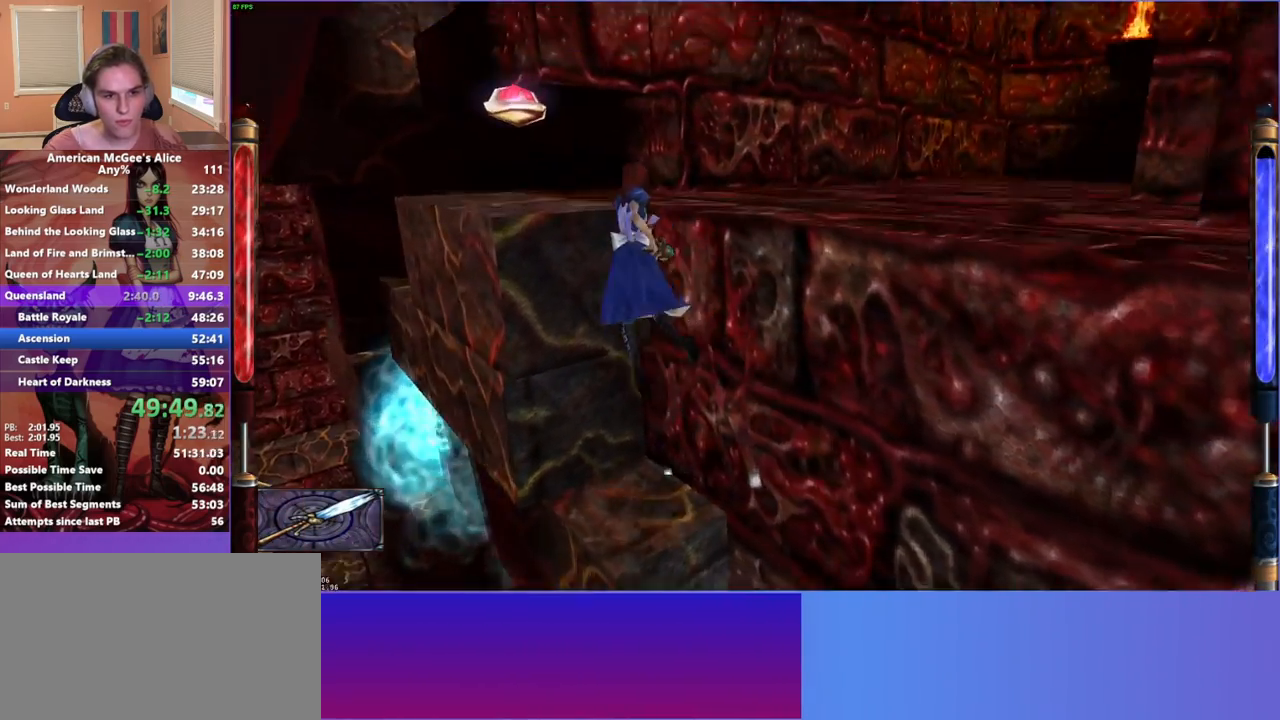
{"keys": ["w"], "mouse": ["left"], "events": [[183, "d", "up"]]}
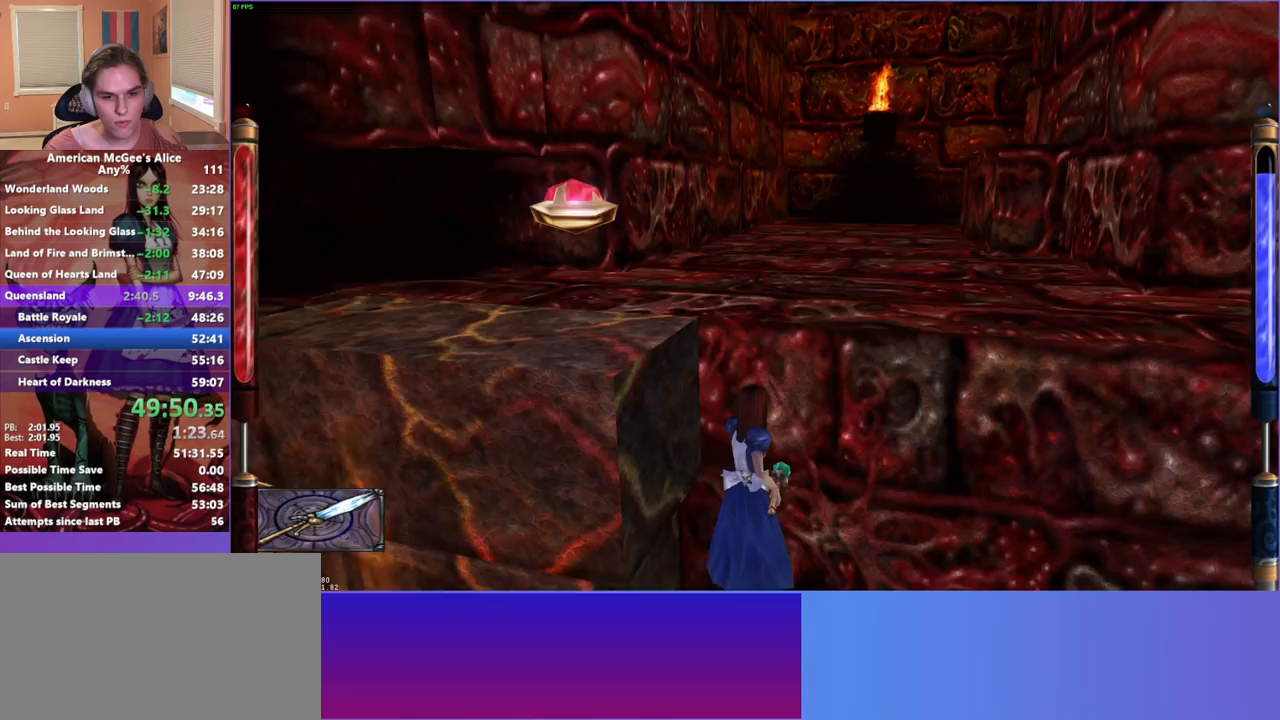
{"keys": ["w"], "mouse": ["left"], "events": [[67, "space", "down"], [250, "space", "up"]]}
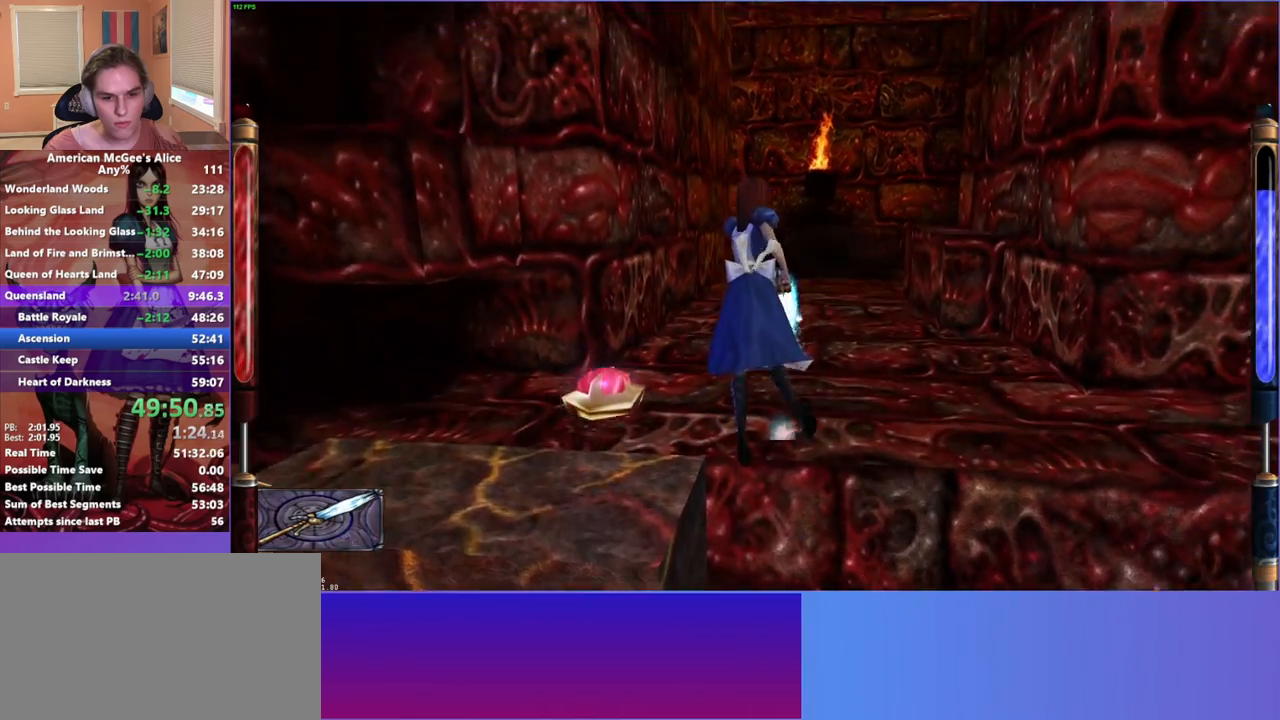
{"keys": ["d", "space", "w"], "mouse": [], "events": [[117, "mouse_left", "up"], [350, "space", "down"], [400, "d", "down"]]}
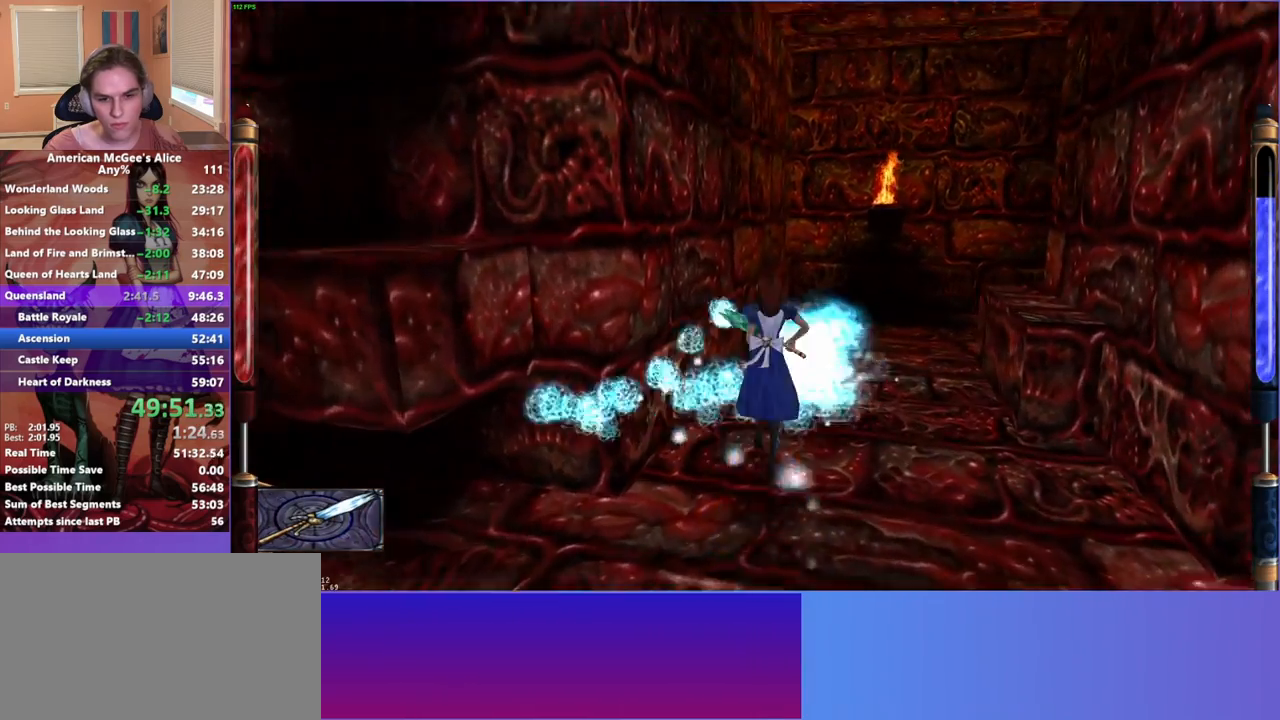
{"keys": ["a"], "mouse": [], "events": [[50, "space", "up"], [150, "a", "down"], [150, "d", "up"], [333, "w", "up"]]}
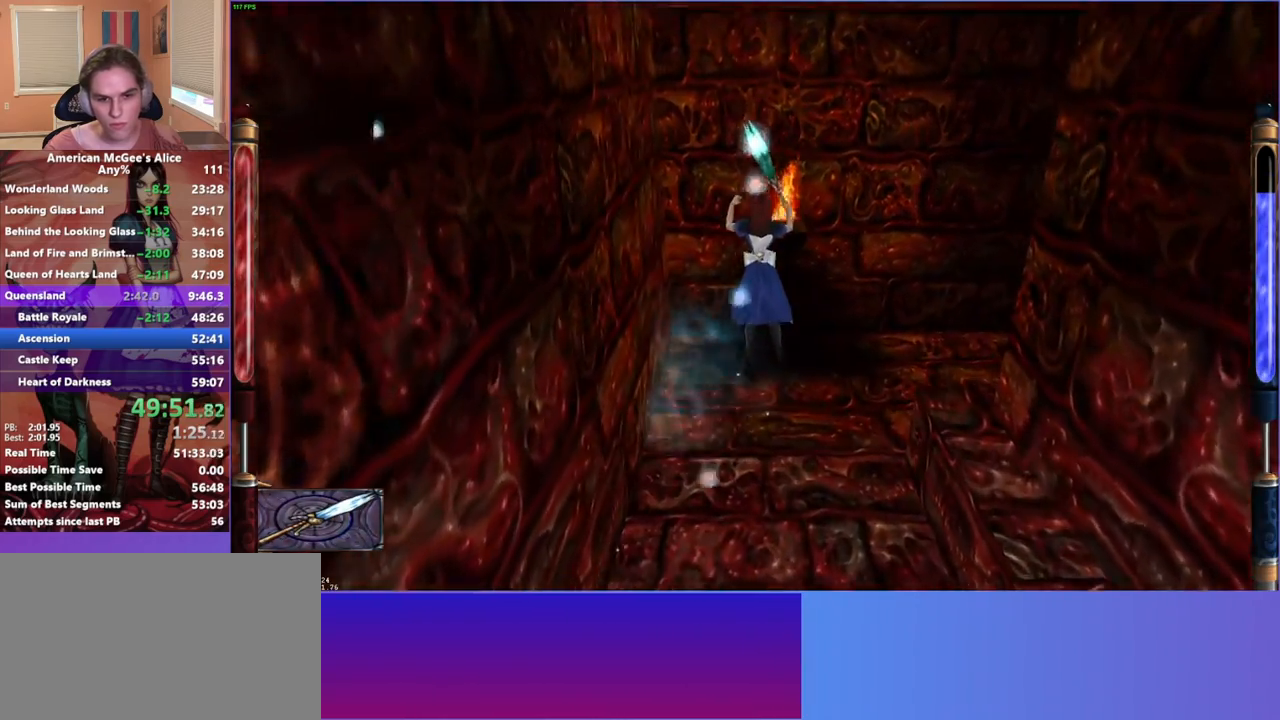
{"keys": [], "mouse": [], "events": [[100, "s", "down"], [150, "a", "up"], [250, "d", "down"], [383, "s", "up"], [483, "d", "up"]]}
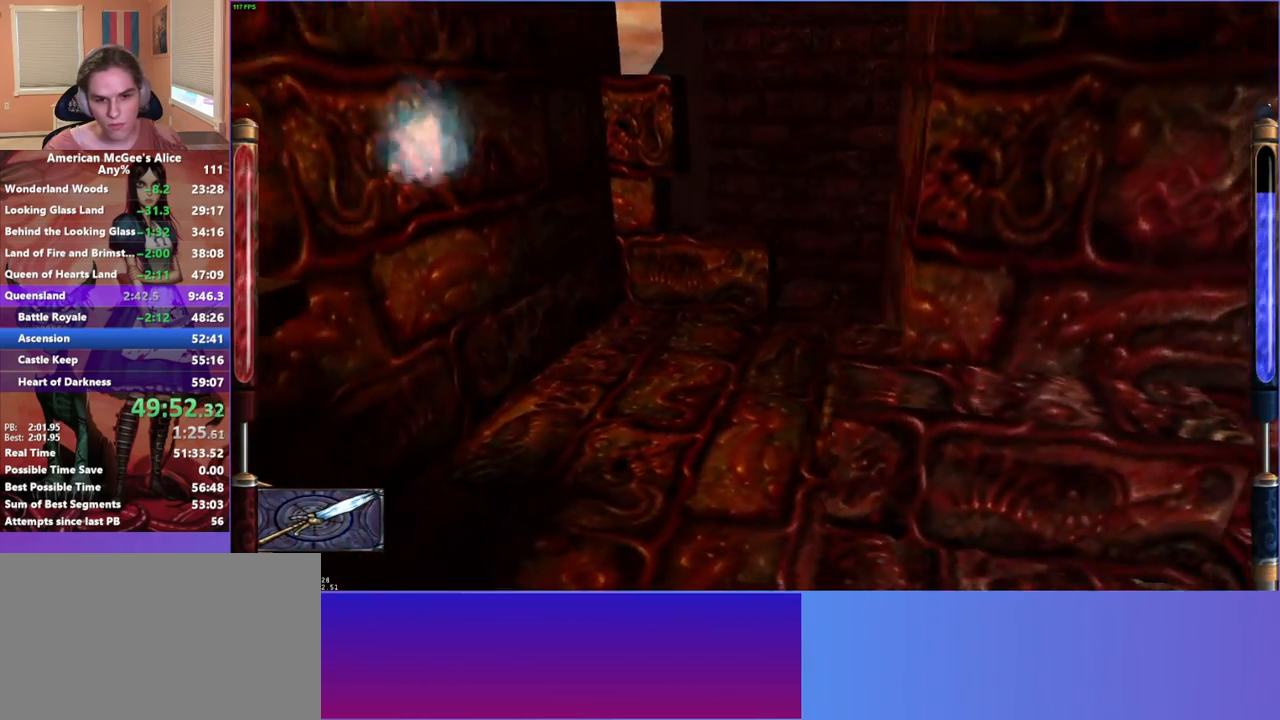
{"keys": [], "mouse": [], "events": [[117, "escape", "down"], [217, "escape", "up"]]}
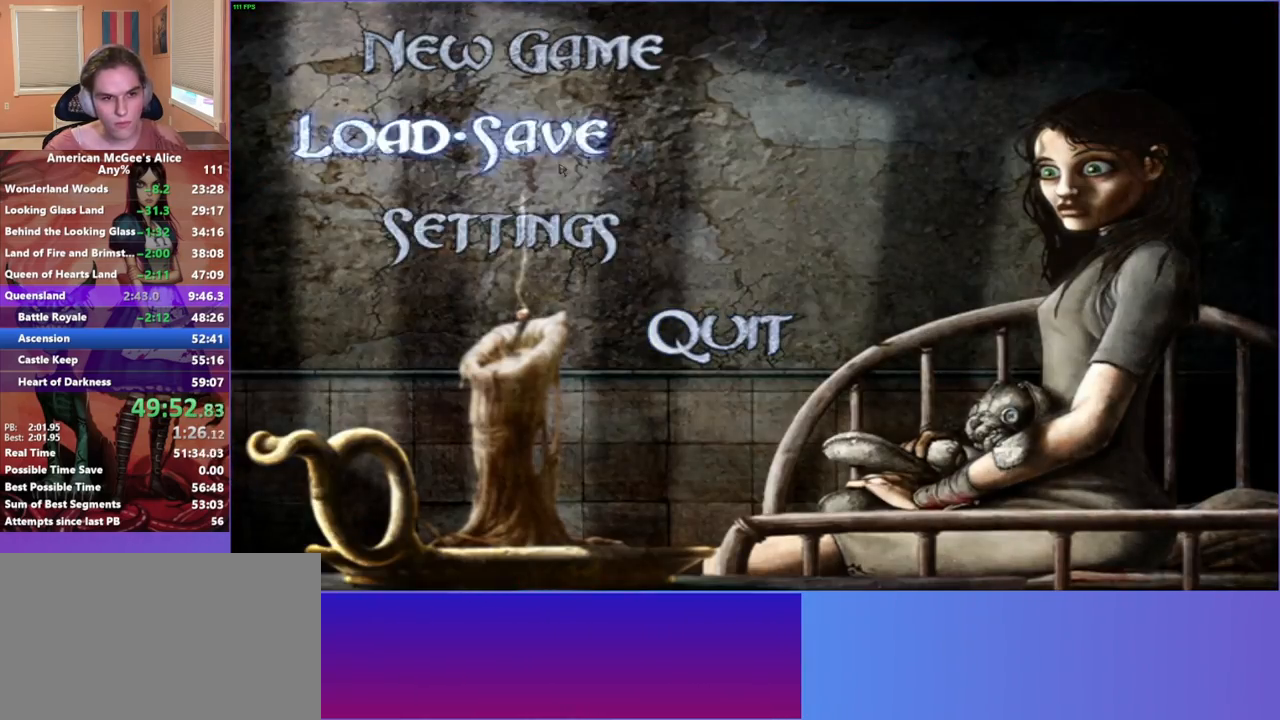
{"keys": [], "mouse": [], "events": [[367, "mouse_left", "down"], [467, "mouse_left", "up"]]}
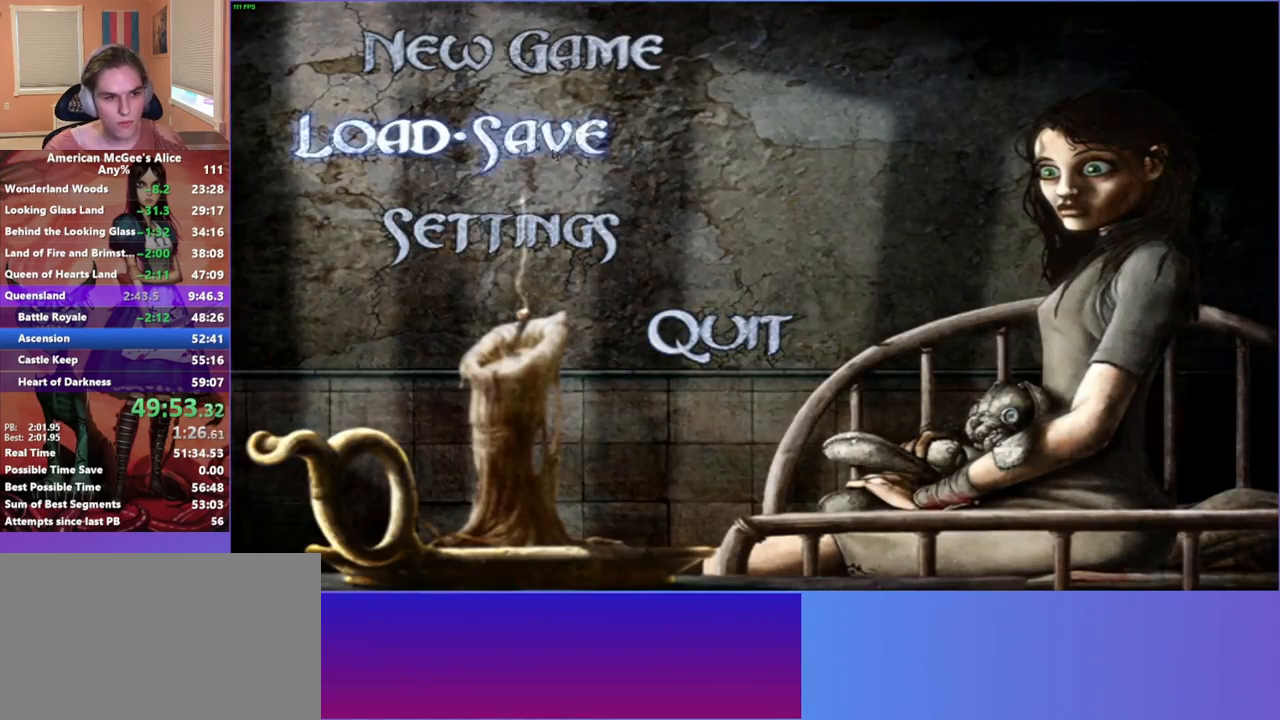
{"keys": [], "mouse": [], "events": []}
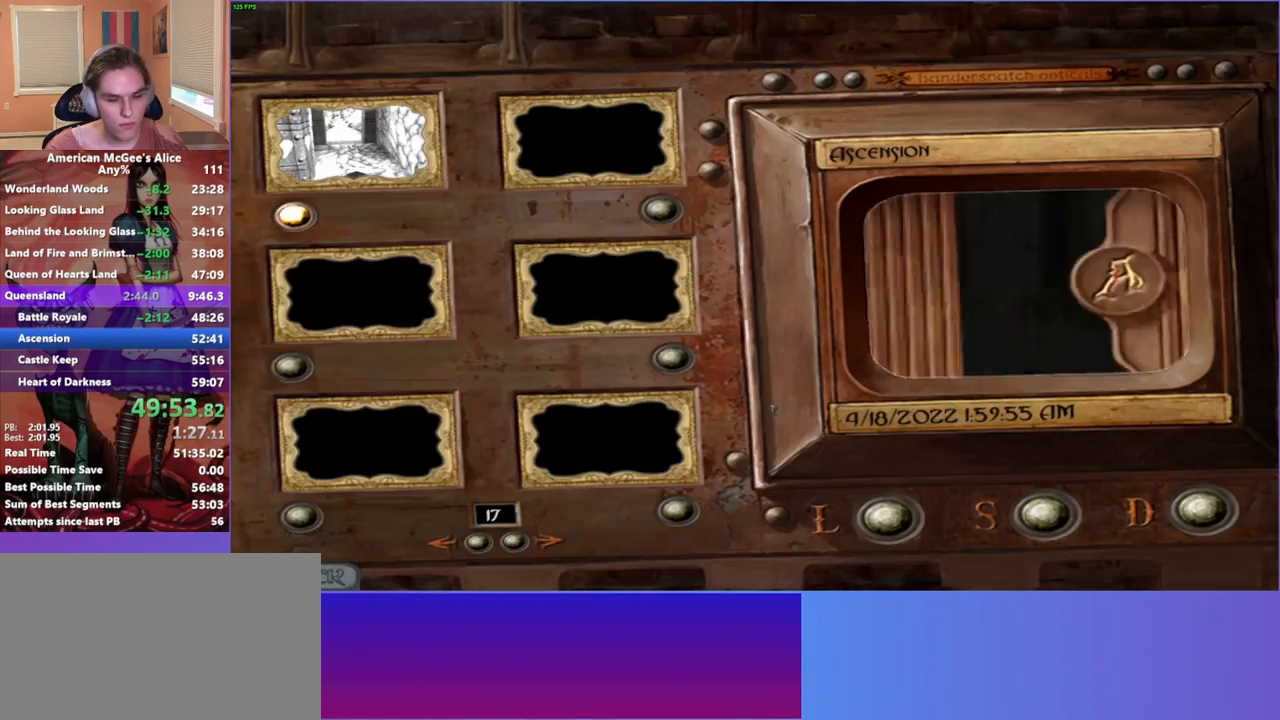
{"keys": [], "mouse": [], "events": []}
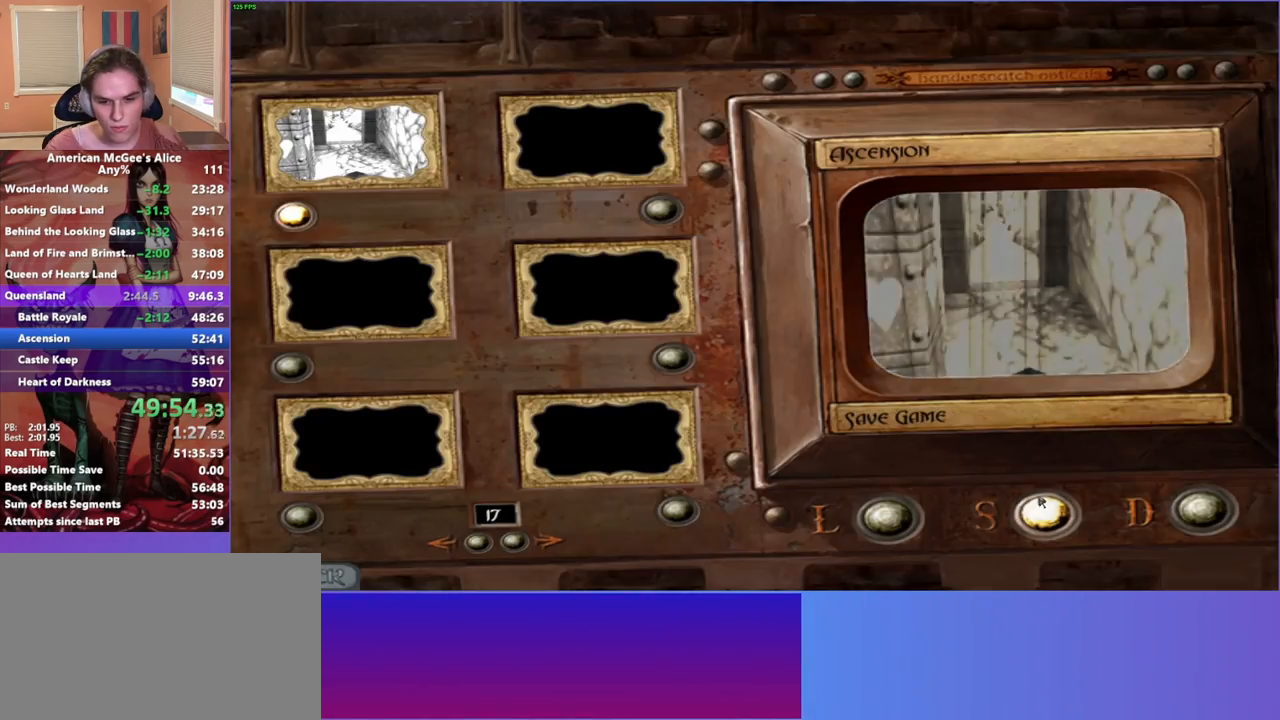
{"keys": ["w"], "mouse": [], "events": [[50, "mouse_left", "down"], [183, "mouse_left", "up"], [467, "w", "down"]]}
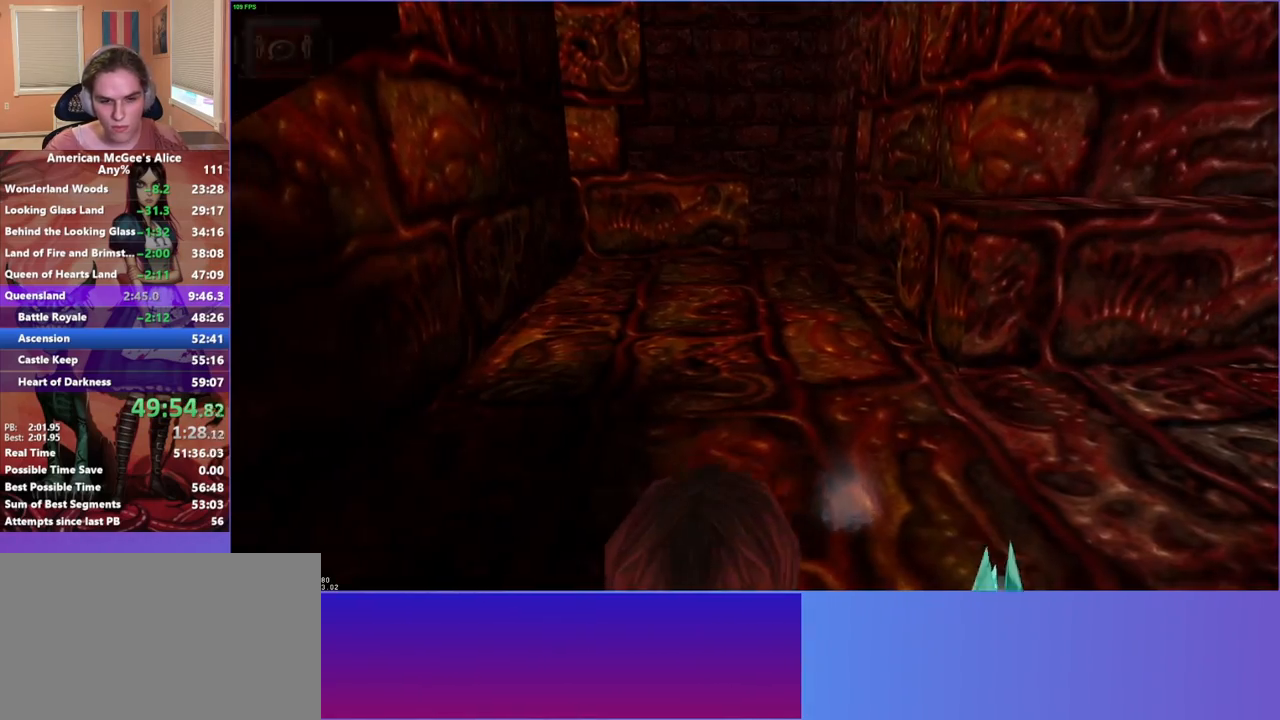
{"keys": ["w"], "mouse": [], "events": []}
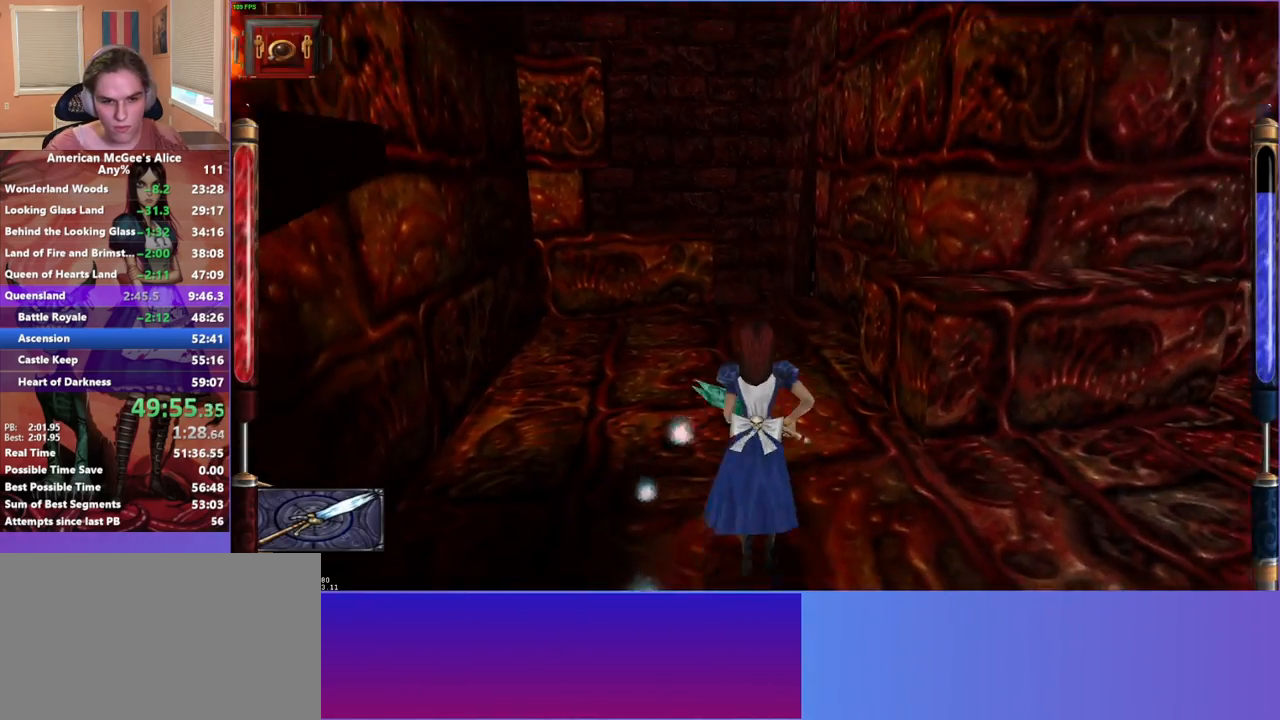
{"keys": ["space", "w"], "mouse": [], "events": [[317, "space", "down"]]}
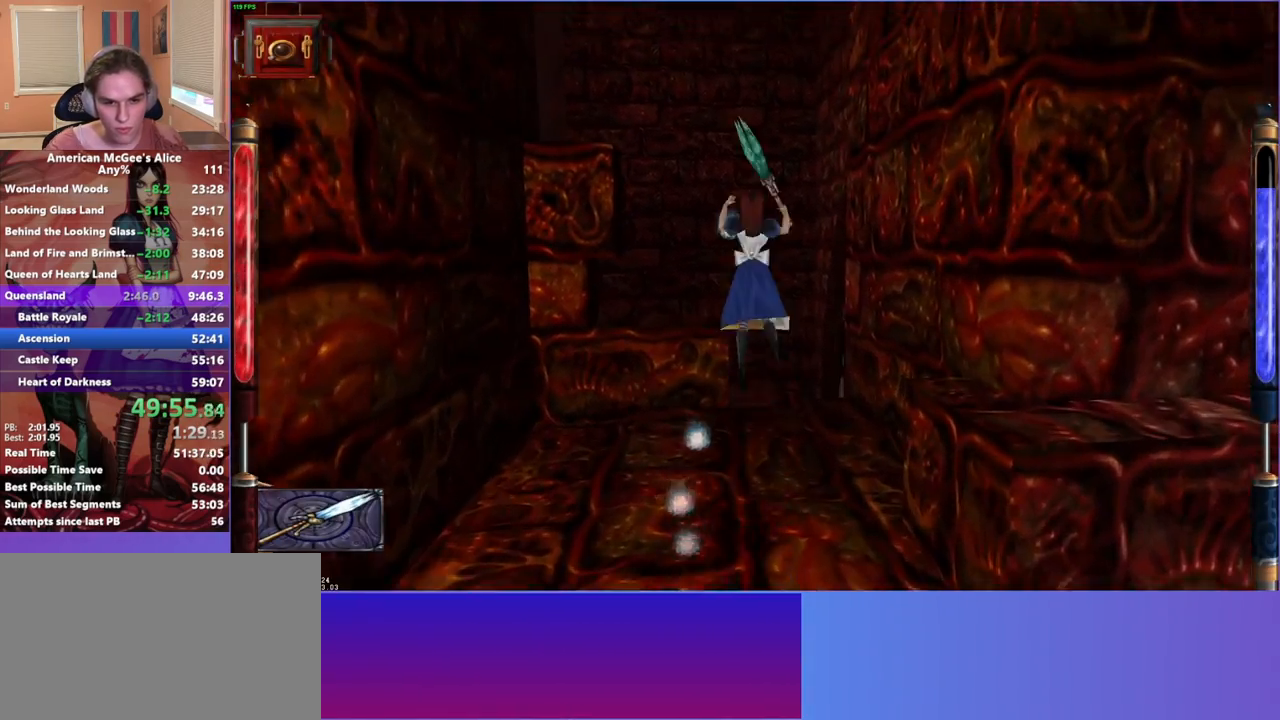
{"keys": ["w"], "mouse": ["mb4"], "events": [[83, "space", "up"], [233, "mouse_mb5", "down"], [333, "mouse_mb4", "down"], [333, "mouse_mb5", "up"]]}
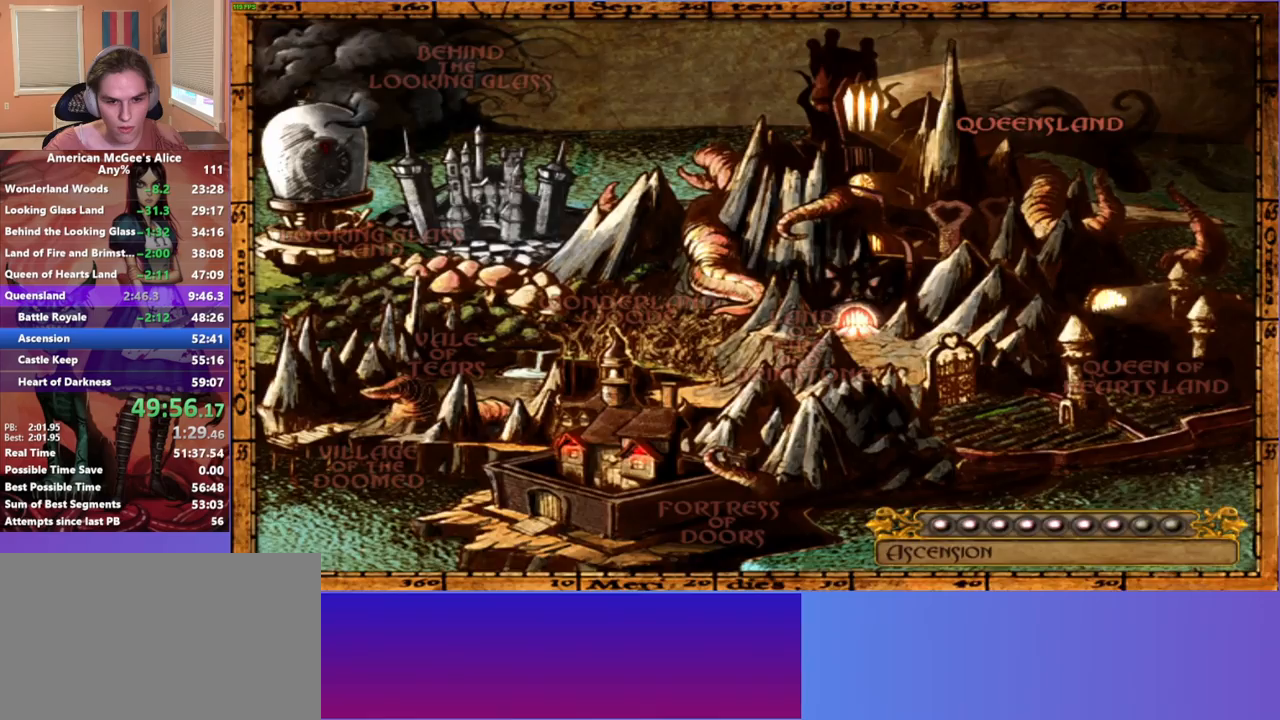
{"keys": ["w"], "mouse": [], "events": [[17, "mouse_mb4", "up"]]}
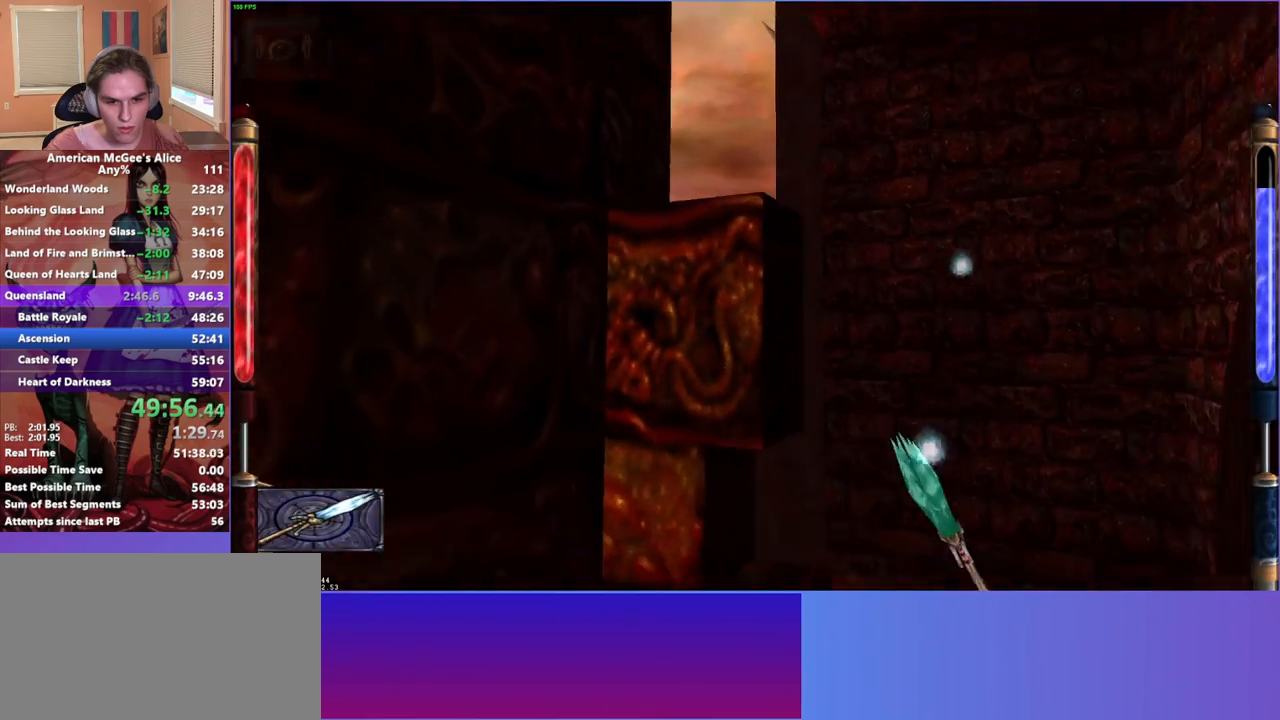
{"keys": ["d"], "mouse": [], "events": [[133, "d", "down"], [450, "w", "up"]]}
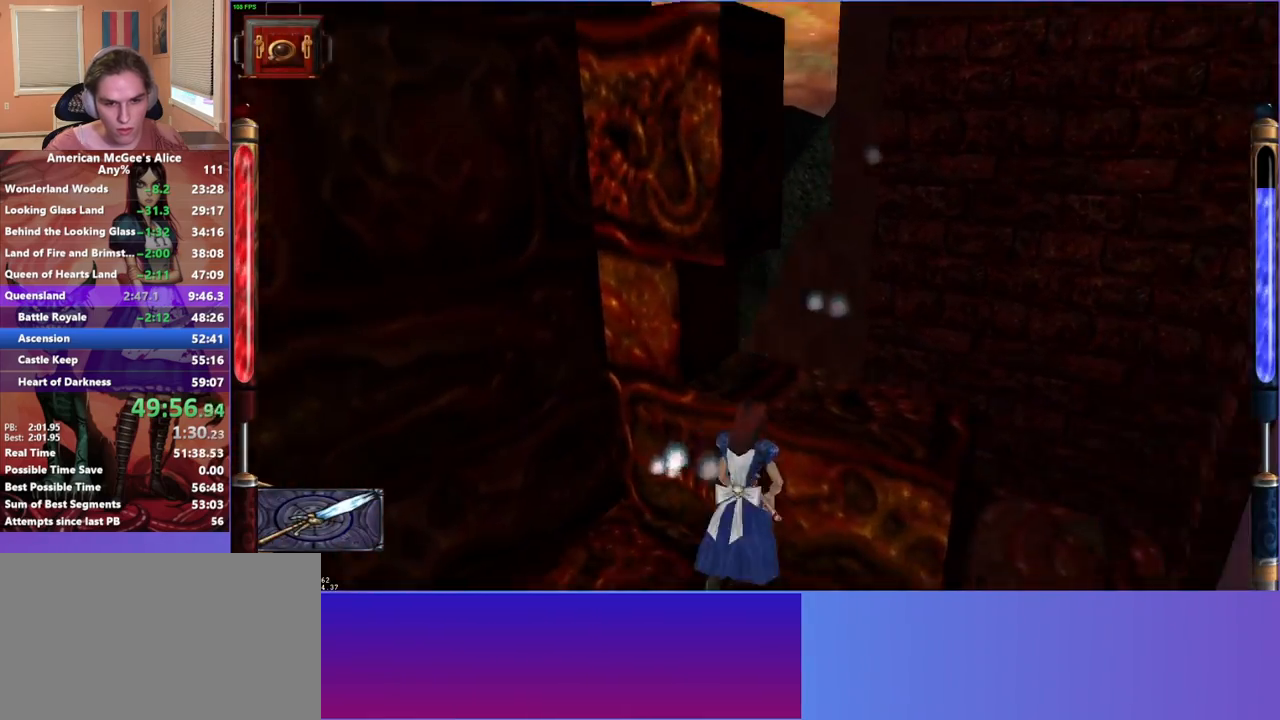
{"keys": [], "mouse": [], "events": [[233, "w", "down"], [283, "w", "up"], [417, "d", "up"]]}
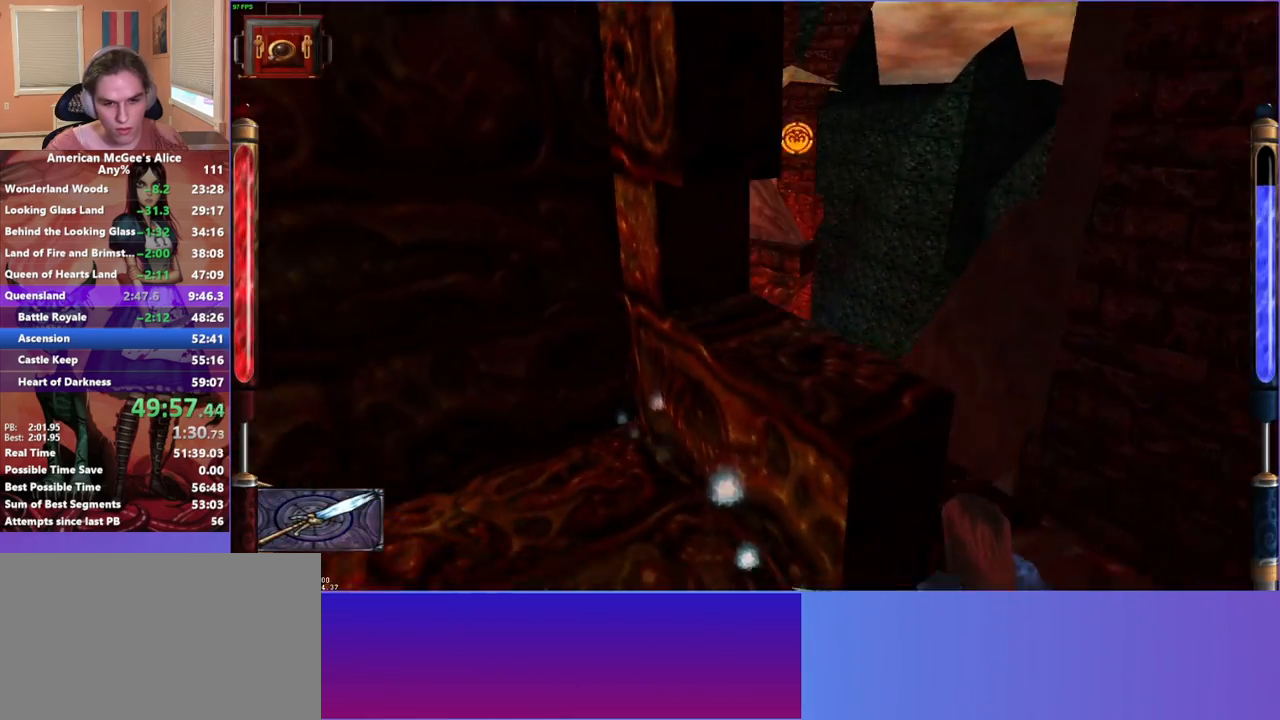
{"keys": [], "mouse": [], "events": []}